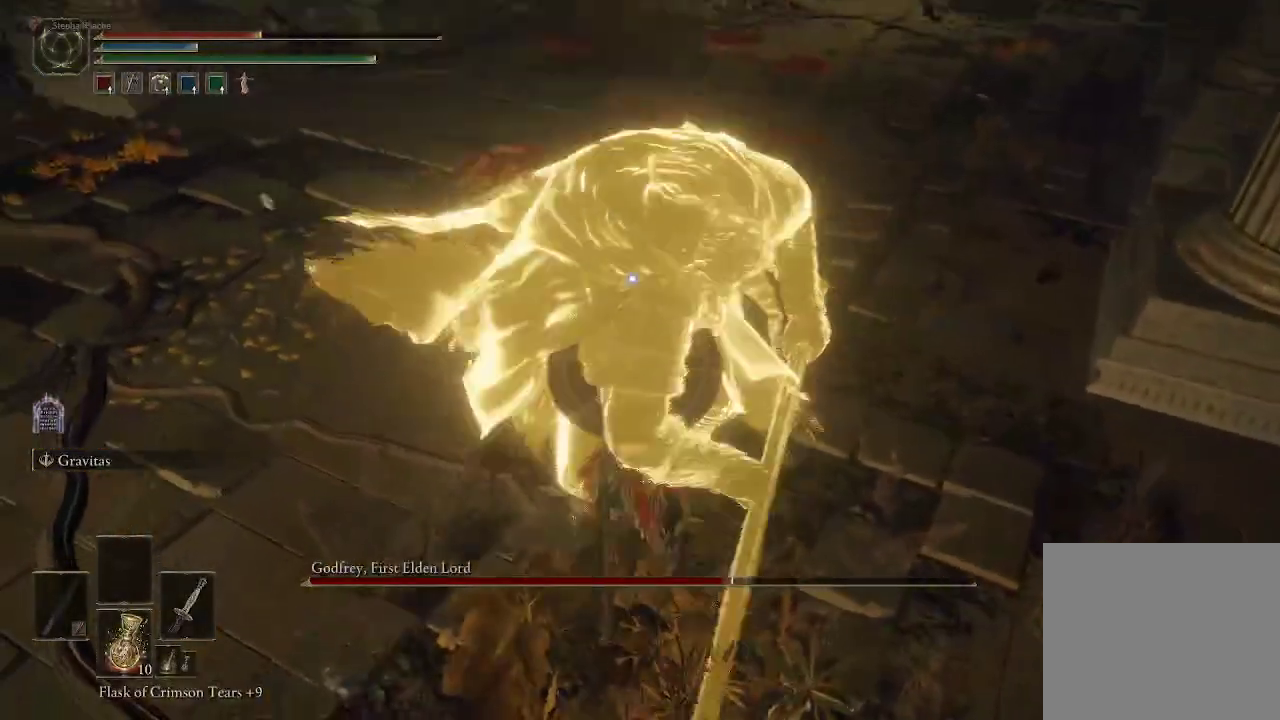
Gameplay with a controller (PlayStation layout); each line is a JSON object with the inputs held at the frame after it. "events" lists button and stick changes between this image and that frame as [ms after this image, input, new state], when the widget could be followed in between.
{"buttons": [], "left_stick": "up", "right_stick": "center", "events": []}
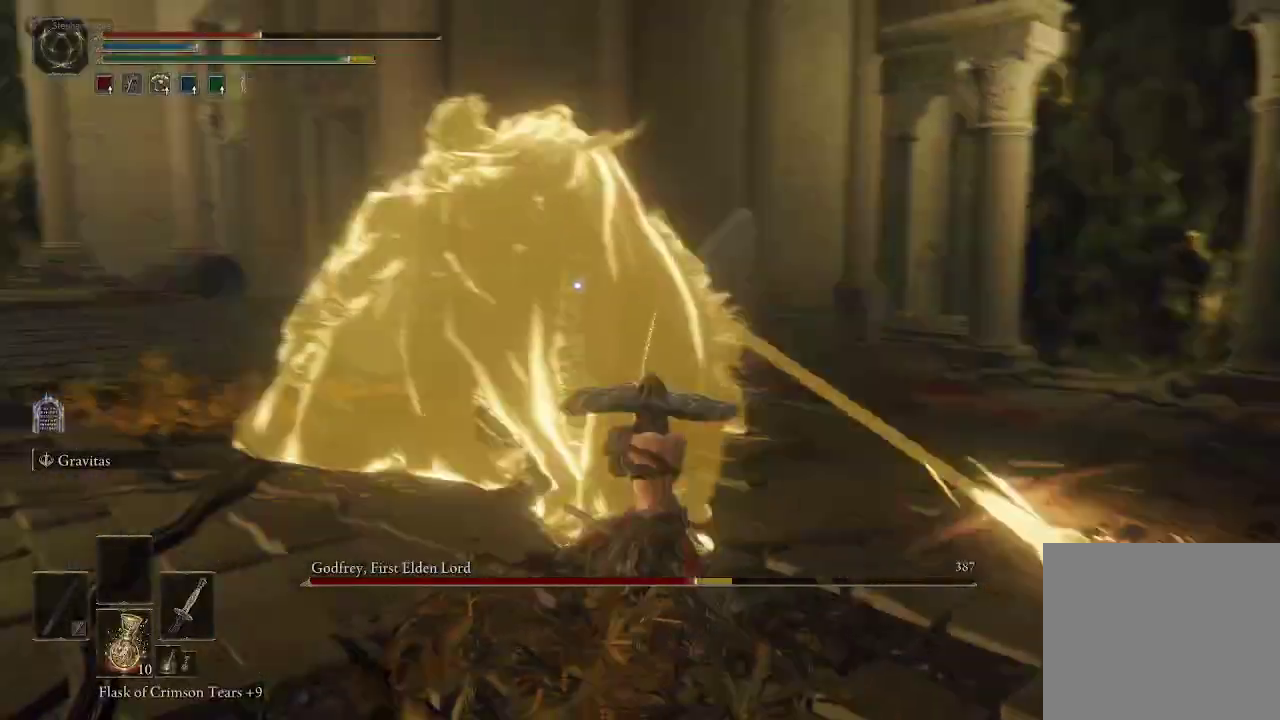
{"buttons": ["CIRCLE"], "left_stick": "up", "right_stick": "center", "events": [[83, "CIRCLE", "down"], [183, "CIRCLE", "up"], [283, "CIRCLE", "down"], [383, "CIRCLE", "up"], [450, "CIRCLE", "down"]]}
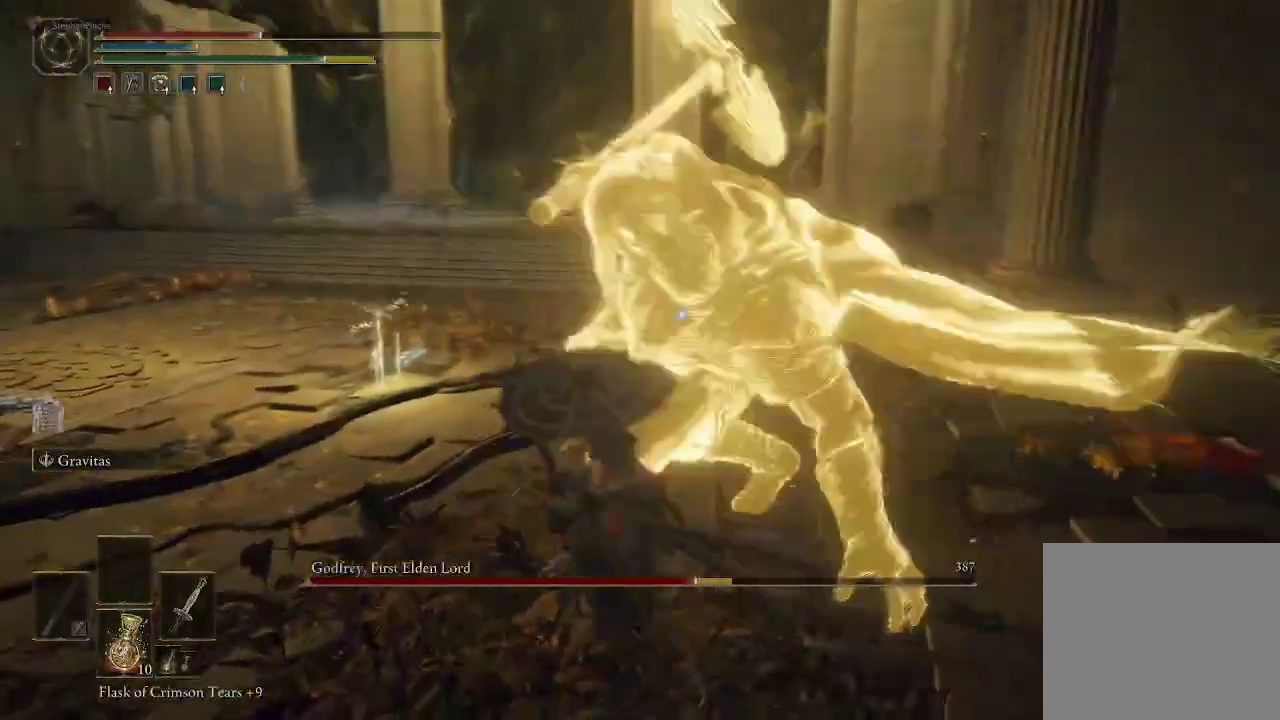
{"buttons": [], "left_stick": "up", "right_stick": "center", "events": [[33, "CIRCLE", "up"]]}
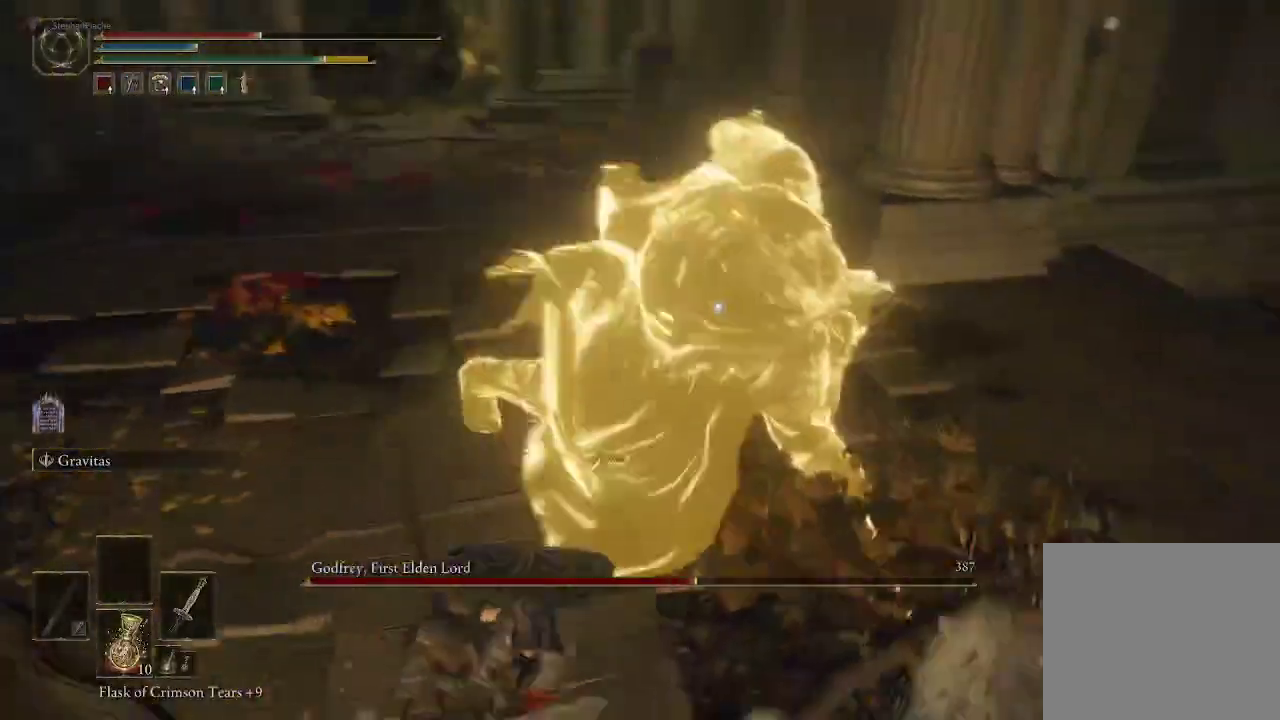
{"buttons": [], "left_stick": "up", "right_stick": "center", "events": [[300, "R1", "down"], [383, "R1", "up"]]}
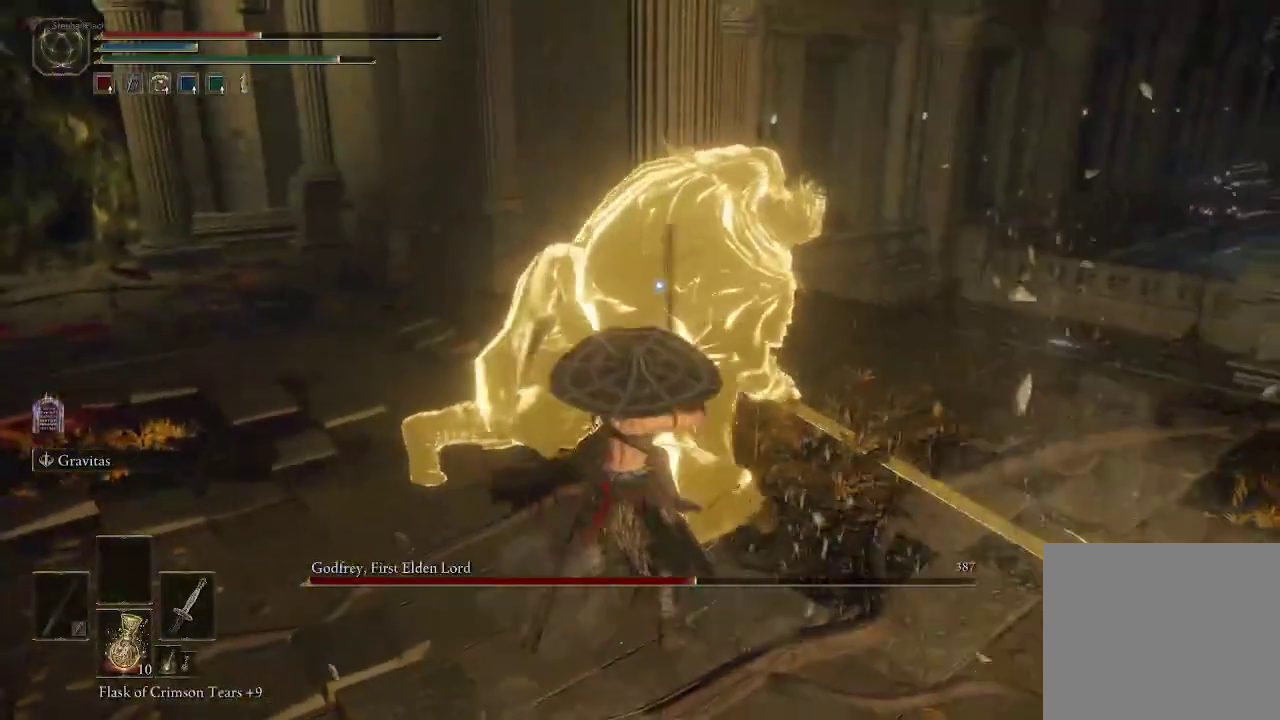
{"buttons": [], "left_stick": "up", "right_stick": "center", "events": [[267, "R1", "down"], [383, "R1", "up"]]}
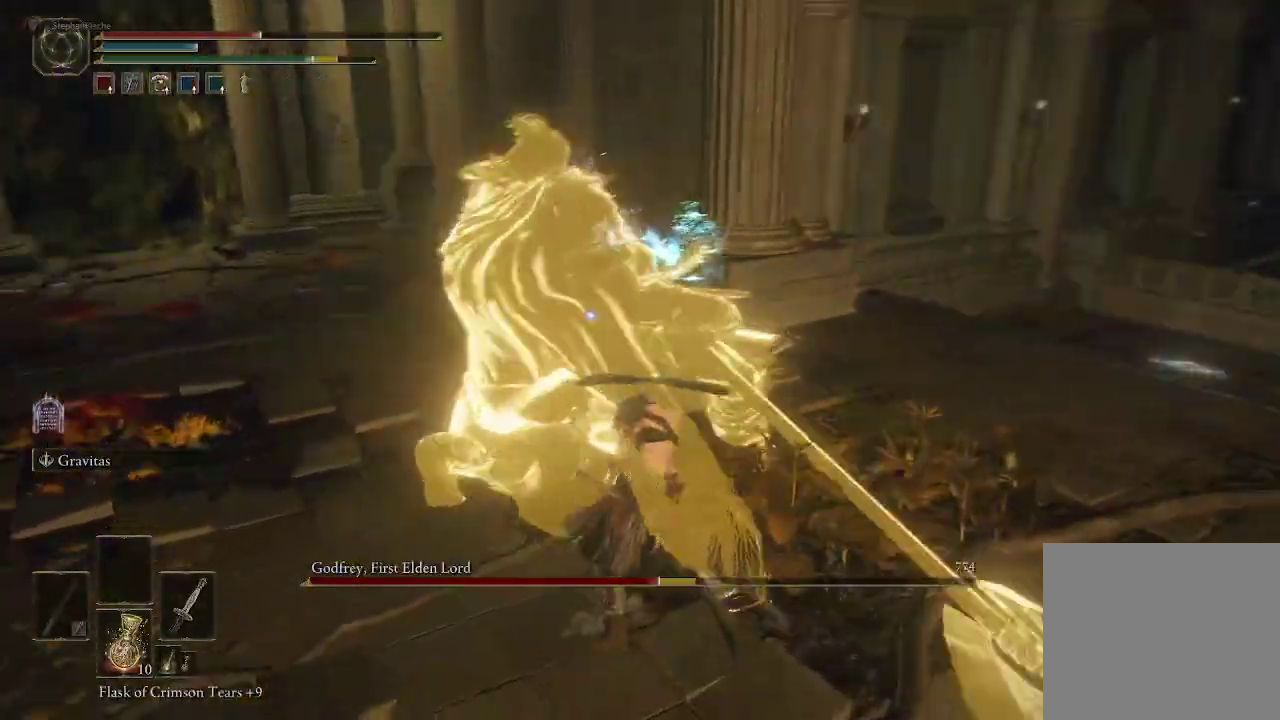
{"buttons": [], "left_stick": "center", "right_stick": "center", "events": [[33, "R1", "down"], [117, "R1", "up"], [317, "left_stick", "center"]]}
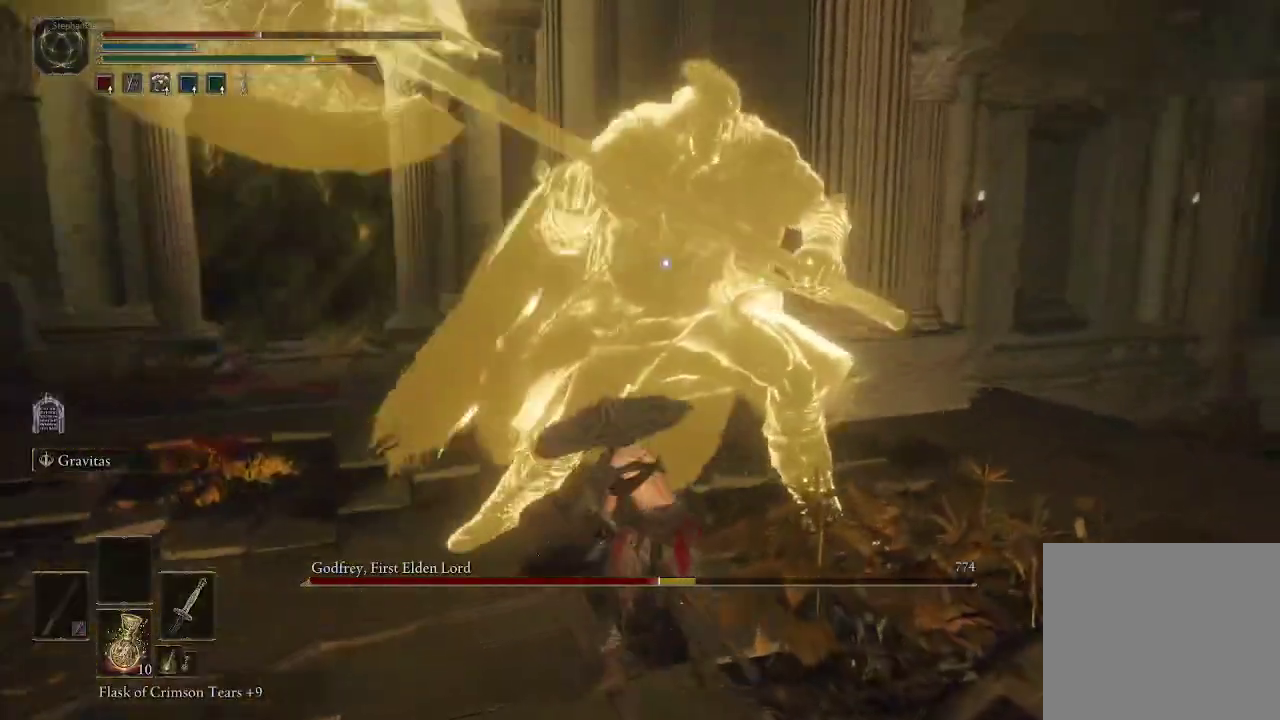
{"buttons": [], "left_stick": "down", "right_stick": "center", "events": [[67, "left_stick", "down"]]}
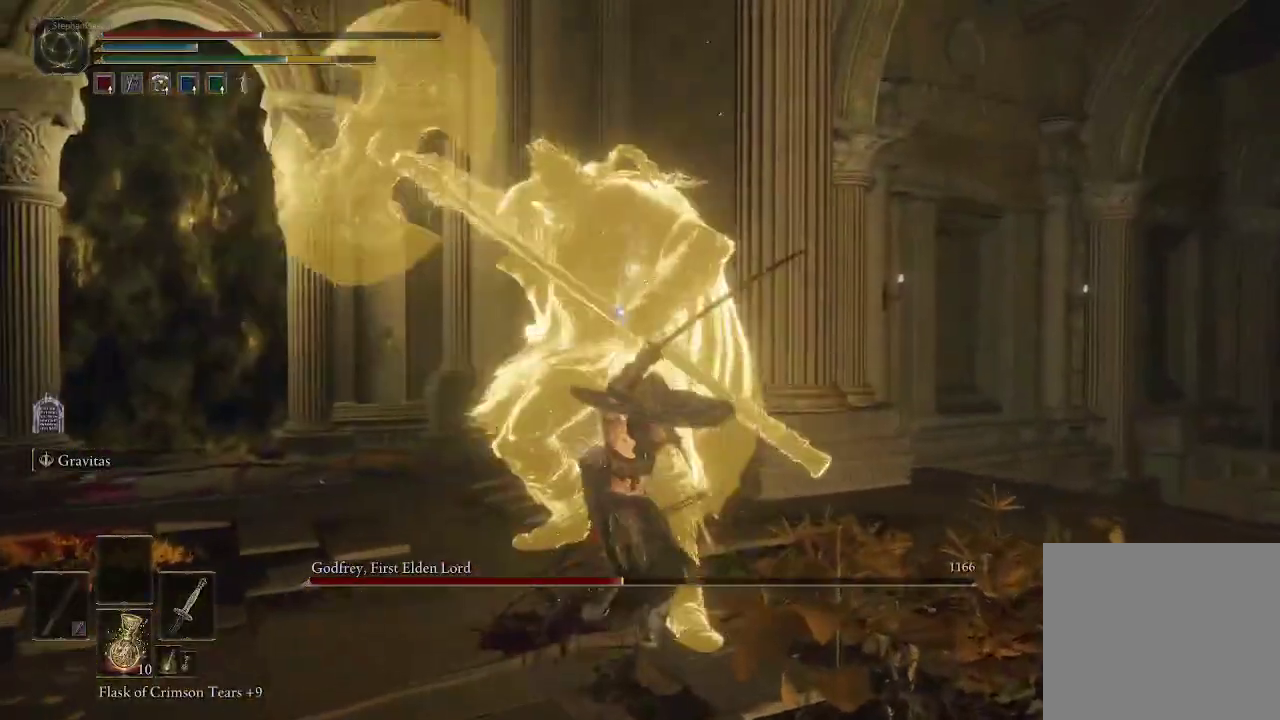
{"buttons": [], "left_stick": "down", "right_stick": "center", "events": [[233, "CIRCLE", "down"], [383, "CIRCLE", "up"]]}
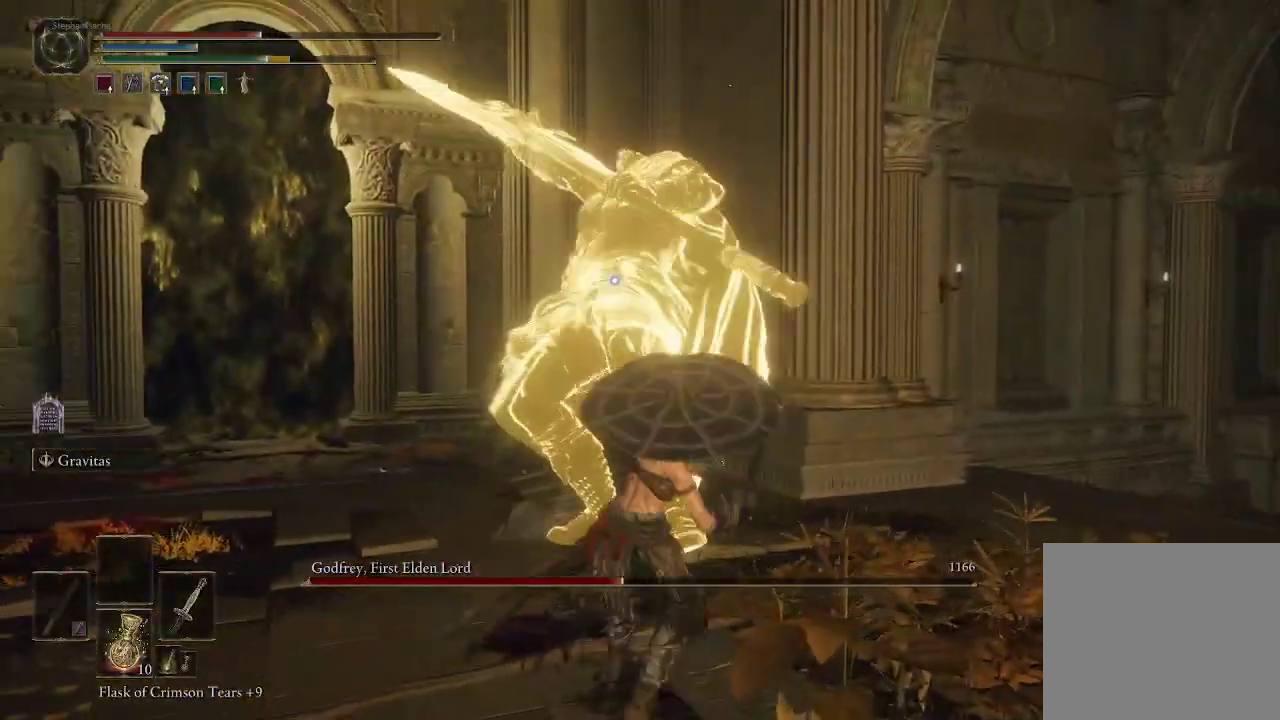
{"buttons": [], "left_stick": "down", "right_stick": "center", "events": [[350, "CIRCLE", "down"], [467, "CIRCLE", "up"]]}
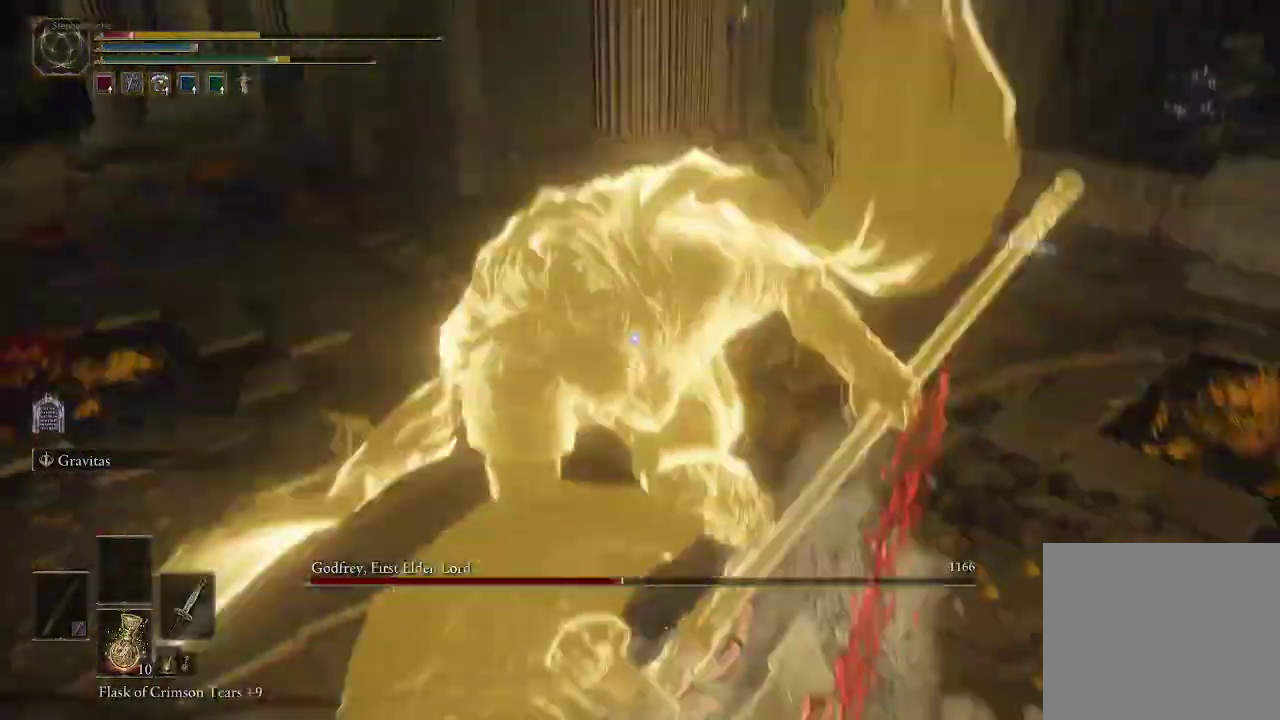
{"buttons": [], "left_stick": "center", "right_stick": "center", "events": [[33, "CIRCLE", "down"], [133, "CIRCLE", "up"], [217, "CIRCLE", "down"], [333, "CIRCLE", "up"], [467, "left_stick", "center"]]}
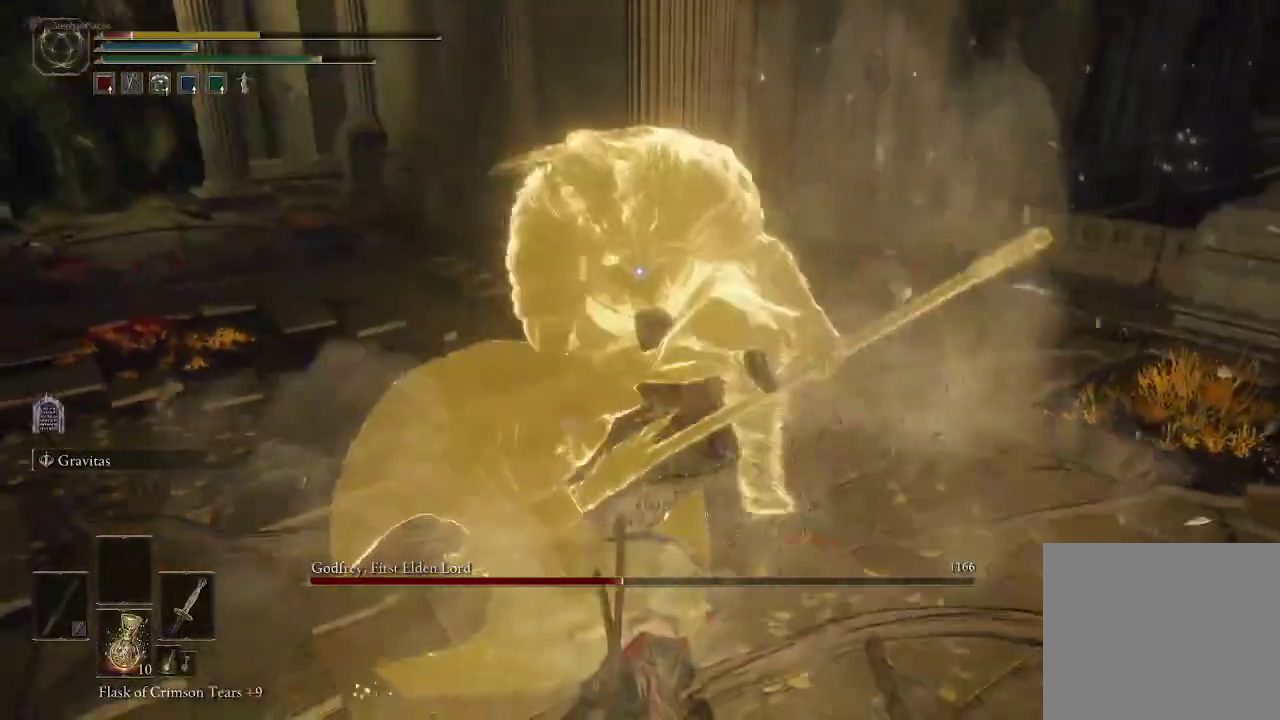
{"buttons": [], "left_stick": "down", "right_stick": "center", "events": [[183, "left_stick", "down"], [233, "CIRCLE", "down"], [367, "CIRCLE", "up"]]}
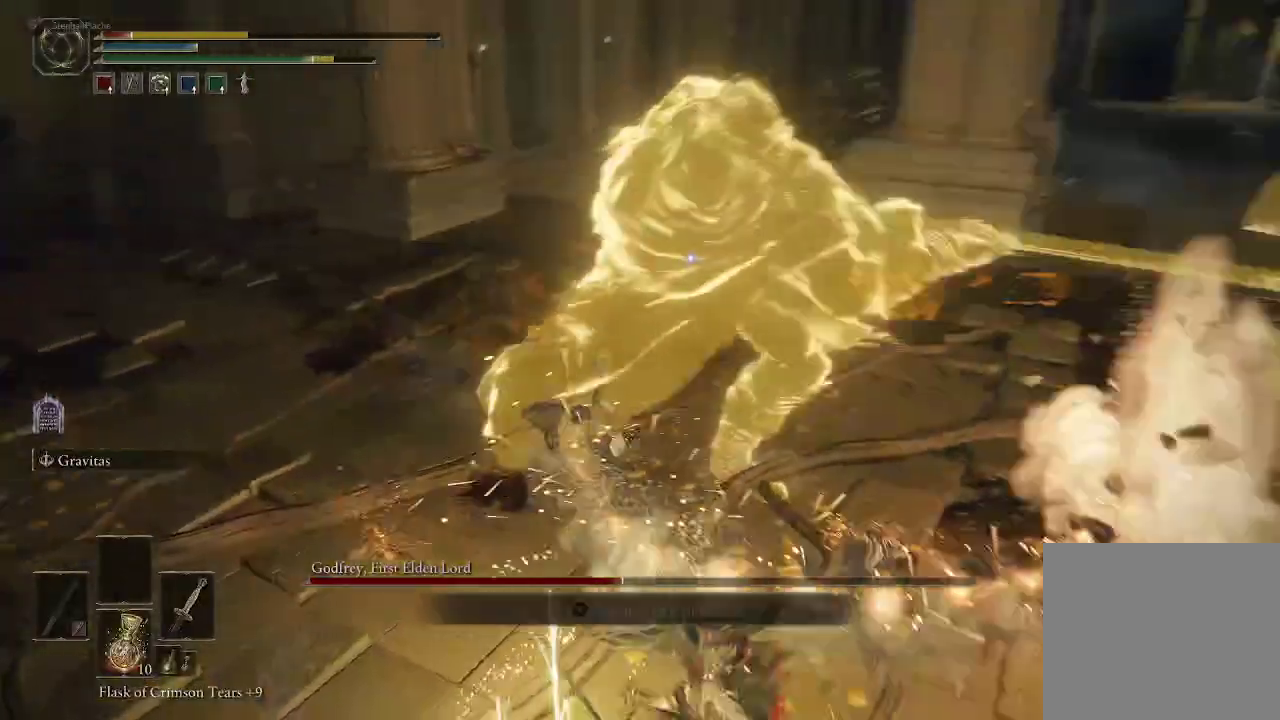
{"buttons": [], "left_stick": "down", "right_stick": "center", "events": []}
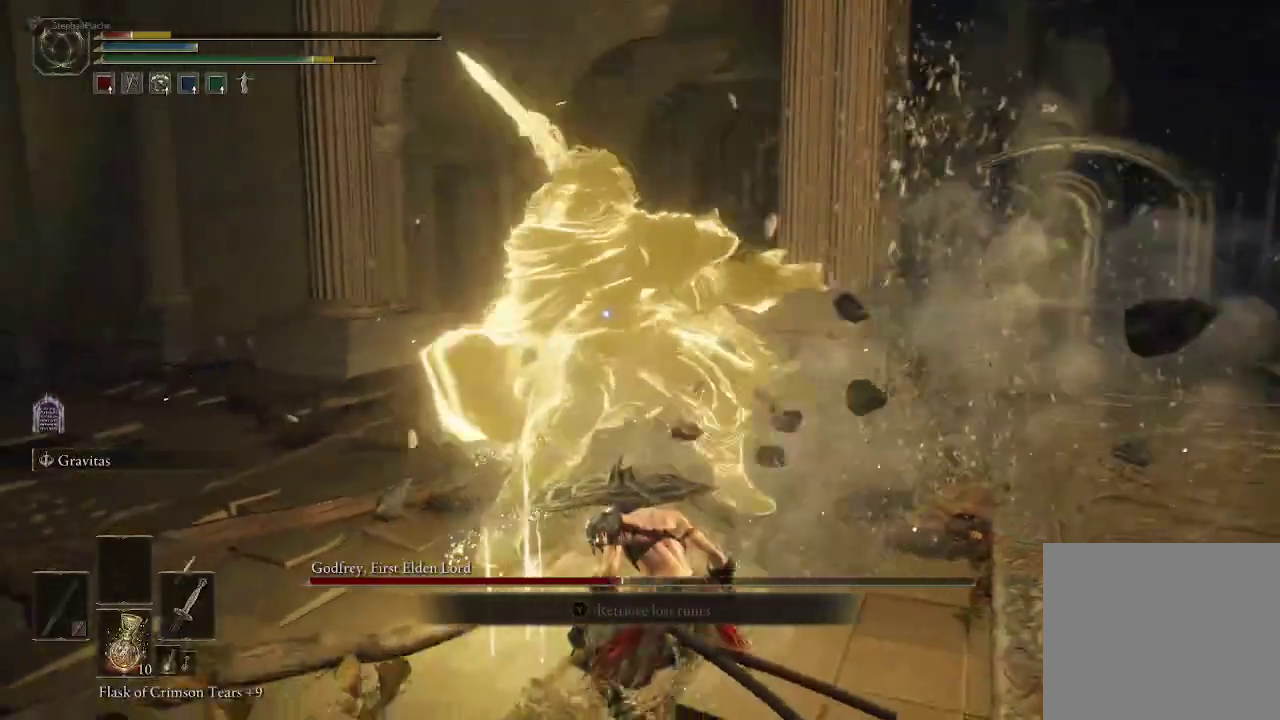
{"buttons": [], "left_stick": "down", "right_stick": "center", "events": [[67, "CIRCLE", "down"], [200, "CIRCLE", "up"]]}
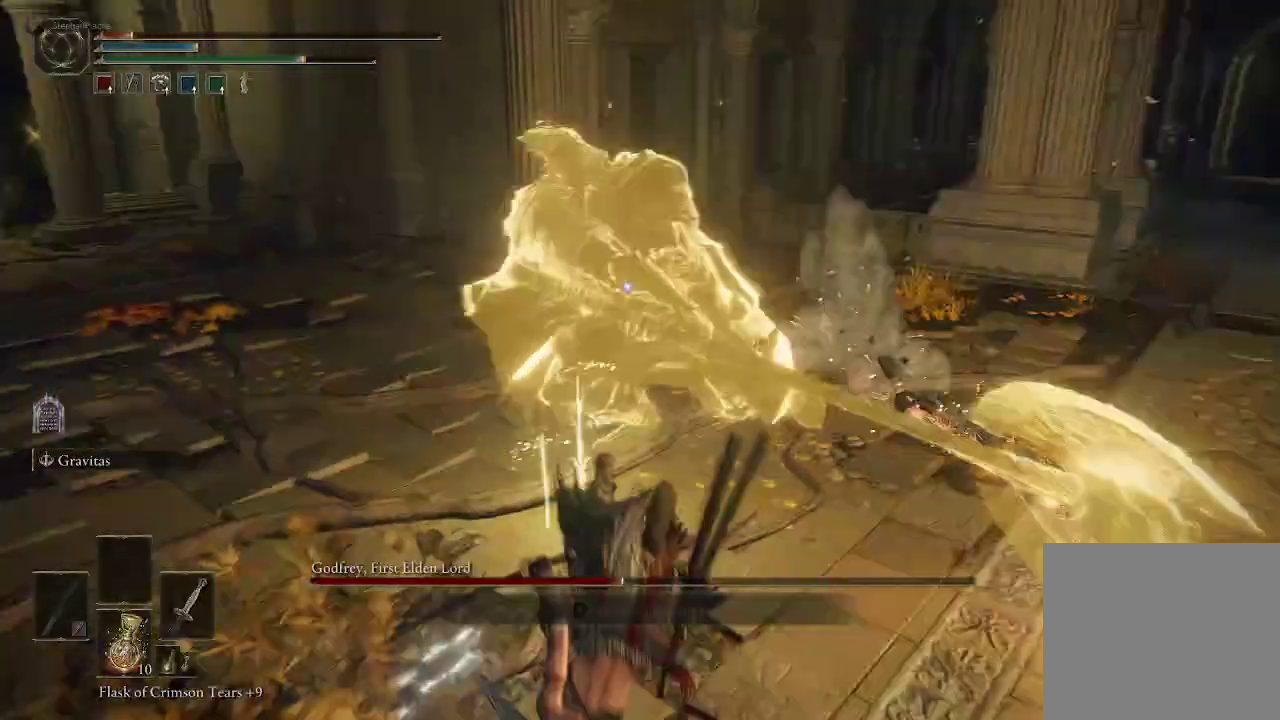
{"buttons": [], "left_stick": "down", "right_stick": "center", "events": [[317, "SQUARE", "down"], [450, "SQUARE", "up"]]}
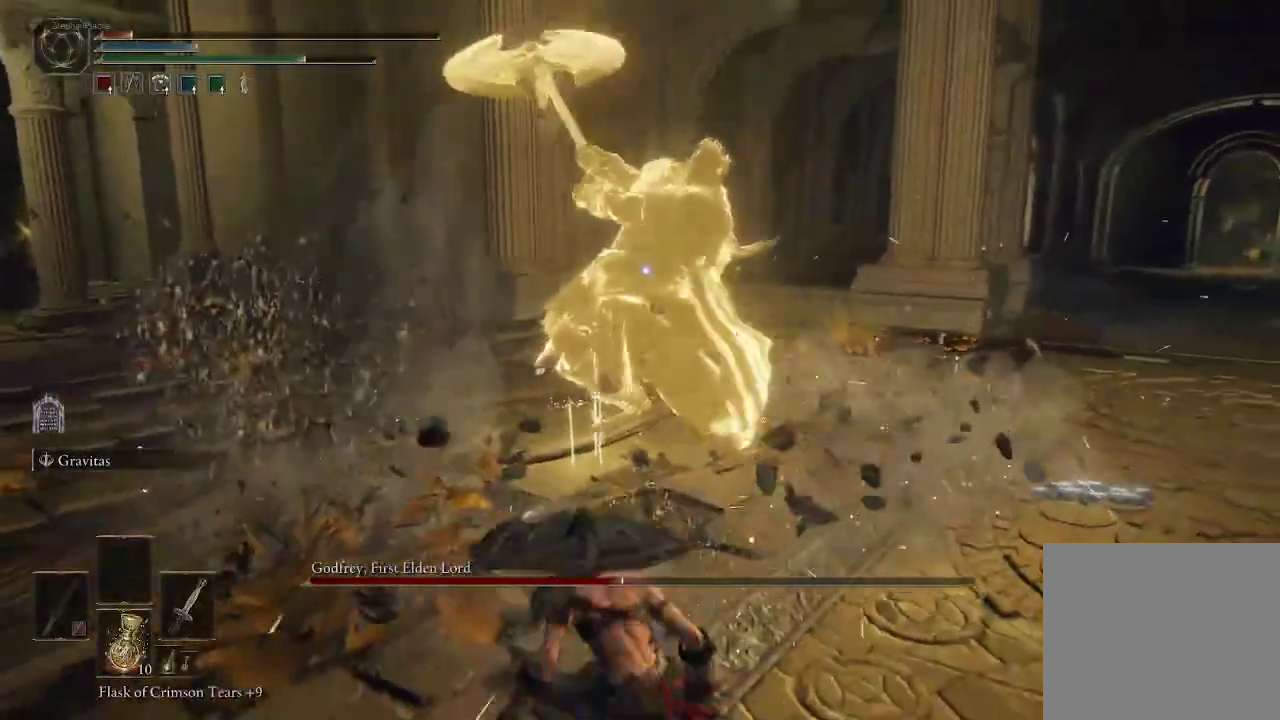
{"buttons": [], "left_stick": "down", "right_stick": "center", "events": []}
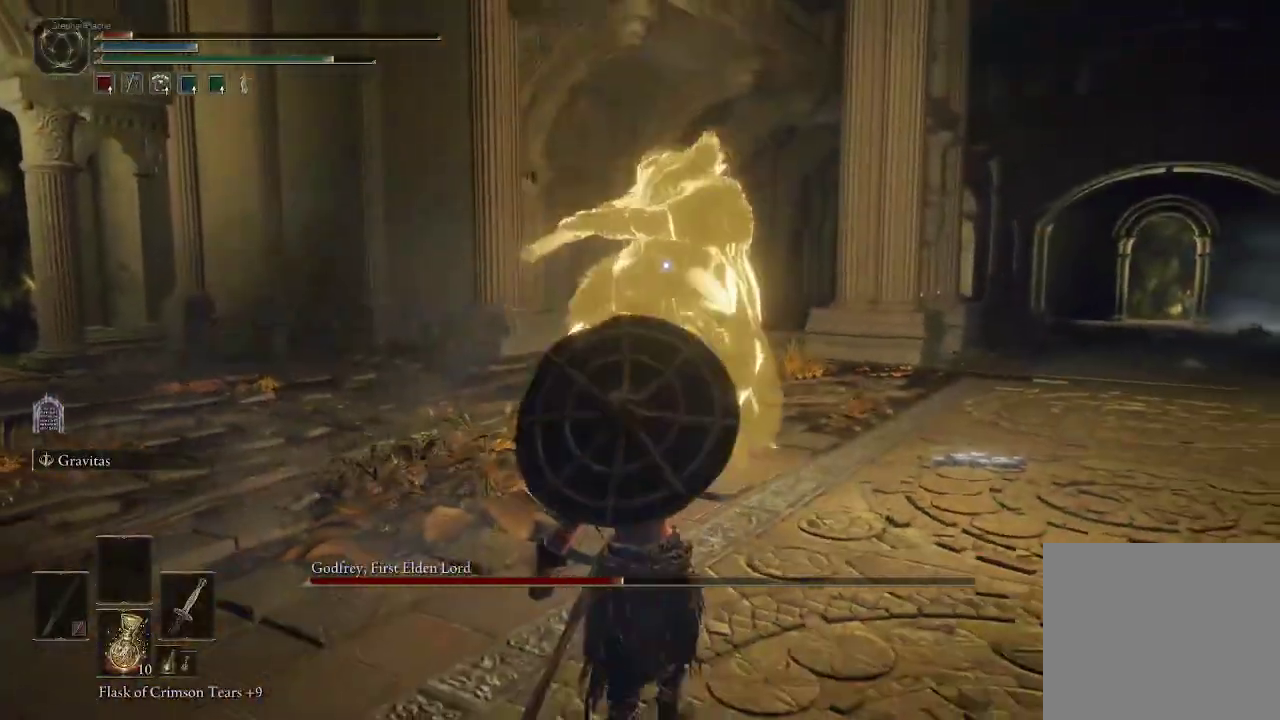
{"buttons": [], "left_stick": "down", "right_stick": "center", "events": []}
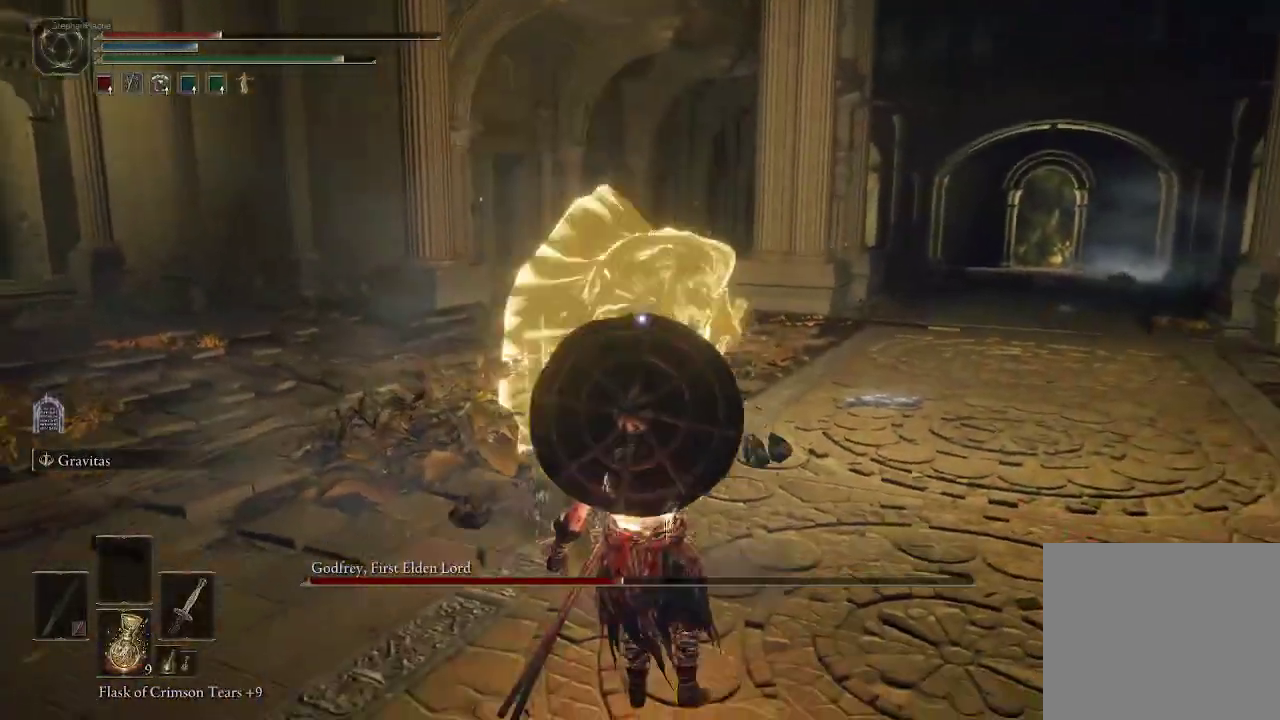
{"buttons": [], "left_stick": "down", "right_stick": "center", "events": []}
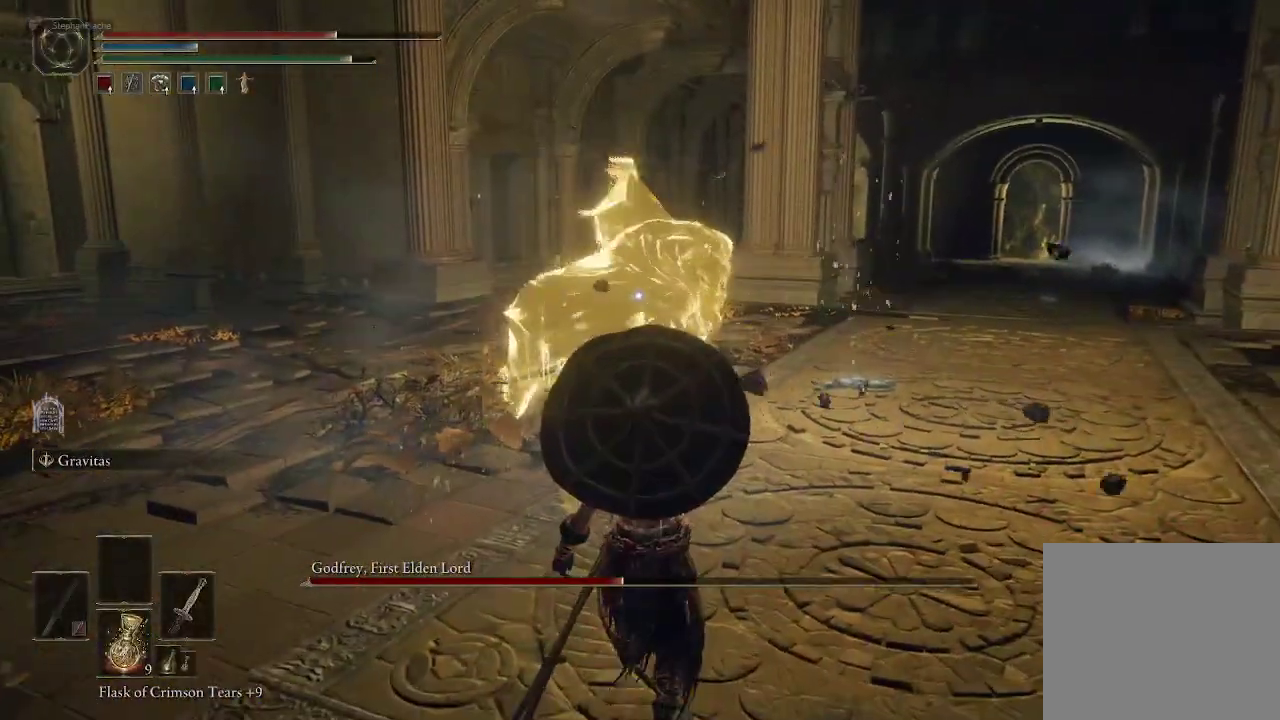
{"buttons": [], "left_stick": "down", "right_stick": "center", "events": []}
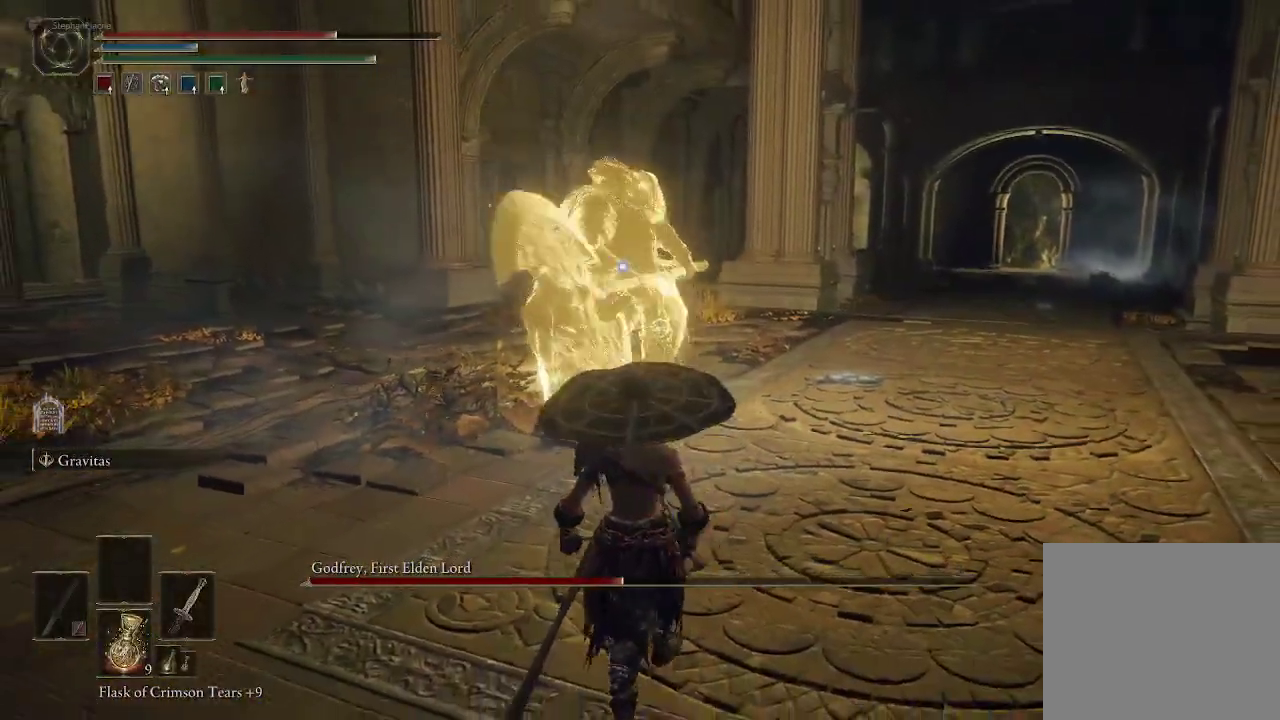
{"buttons": [], "left_stick": "up-right", "right_stick": "center", "events": [[250, "left_stick", "right"], [367, "left_stick", "up-right"]]}
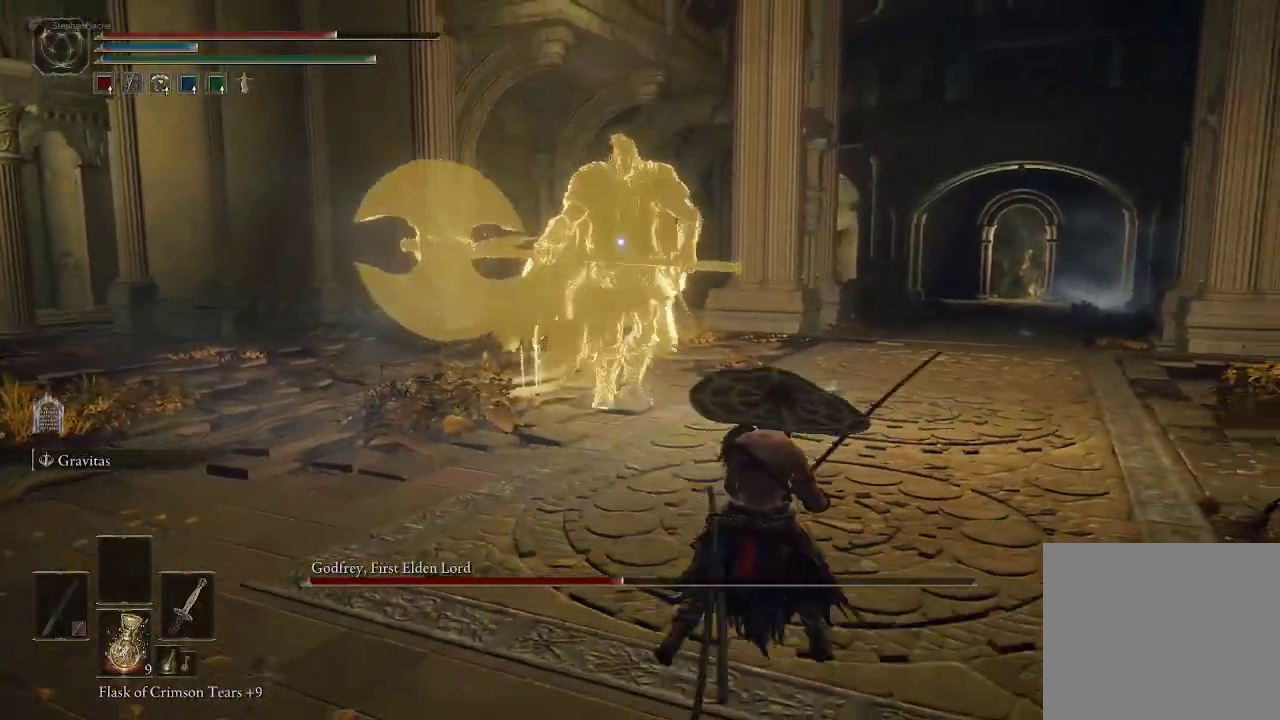
{"buttons": [], "left_stick": "up", "right_stick": "center", "events": [[400, "left_stick", "up"]]}
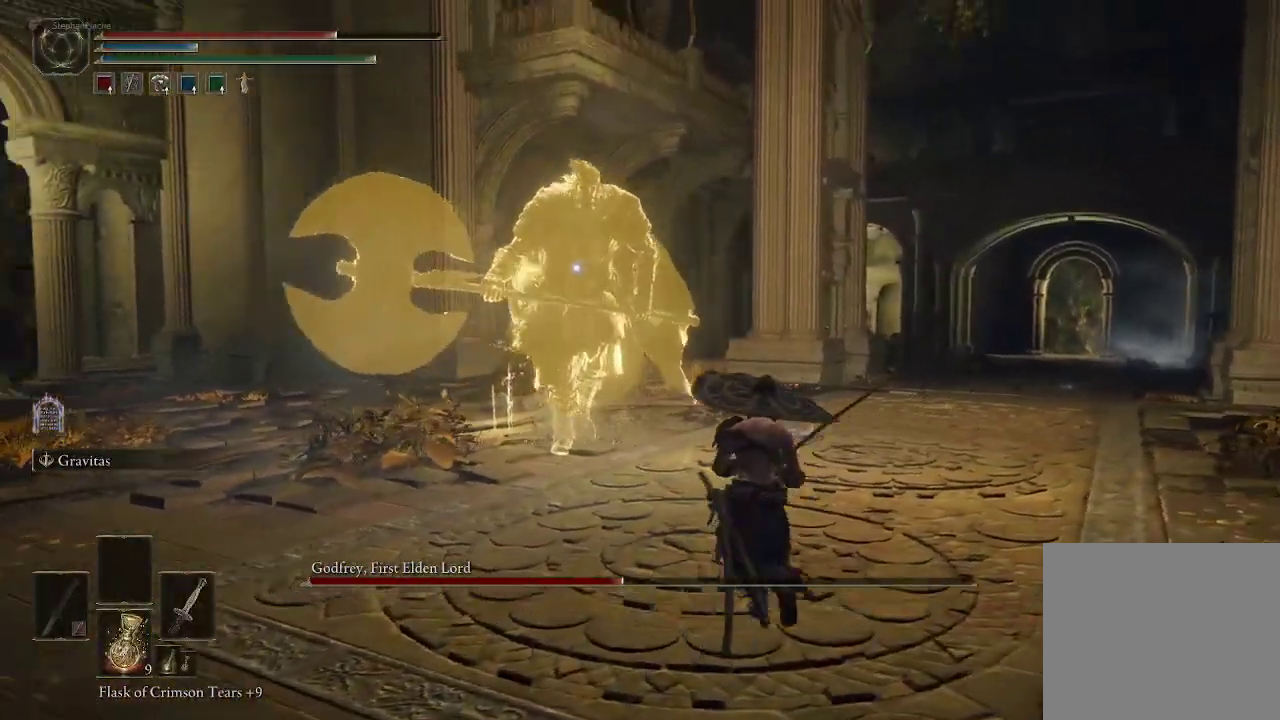
{"buttons": [], "left_stick": "up", "right_stick": "center", "events": []}
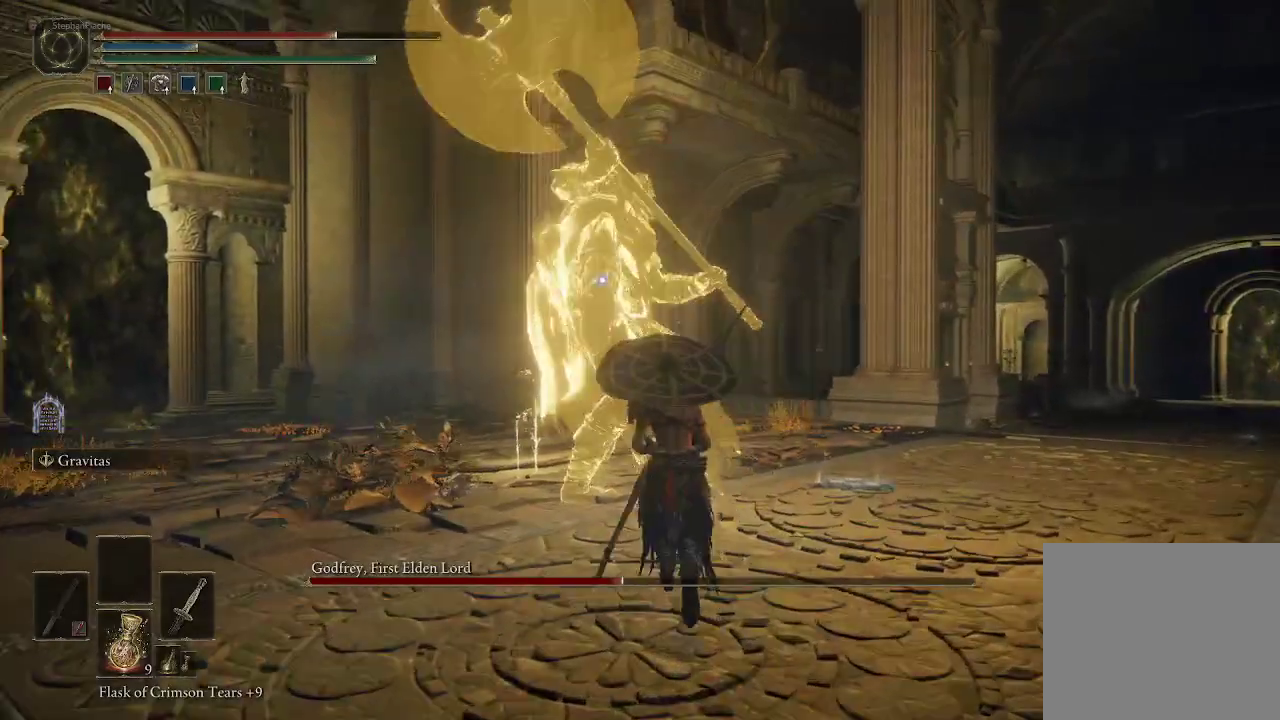
{"buttons": [], "left_stick": "up", "right_stick": "center", "events": [[133, "CIRCLE", "down"], [250, "CIRCLE", "up"]]}
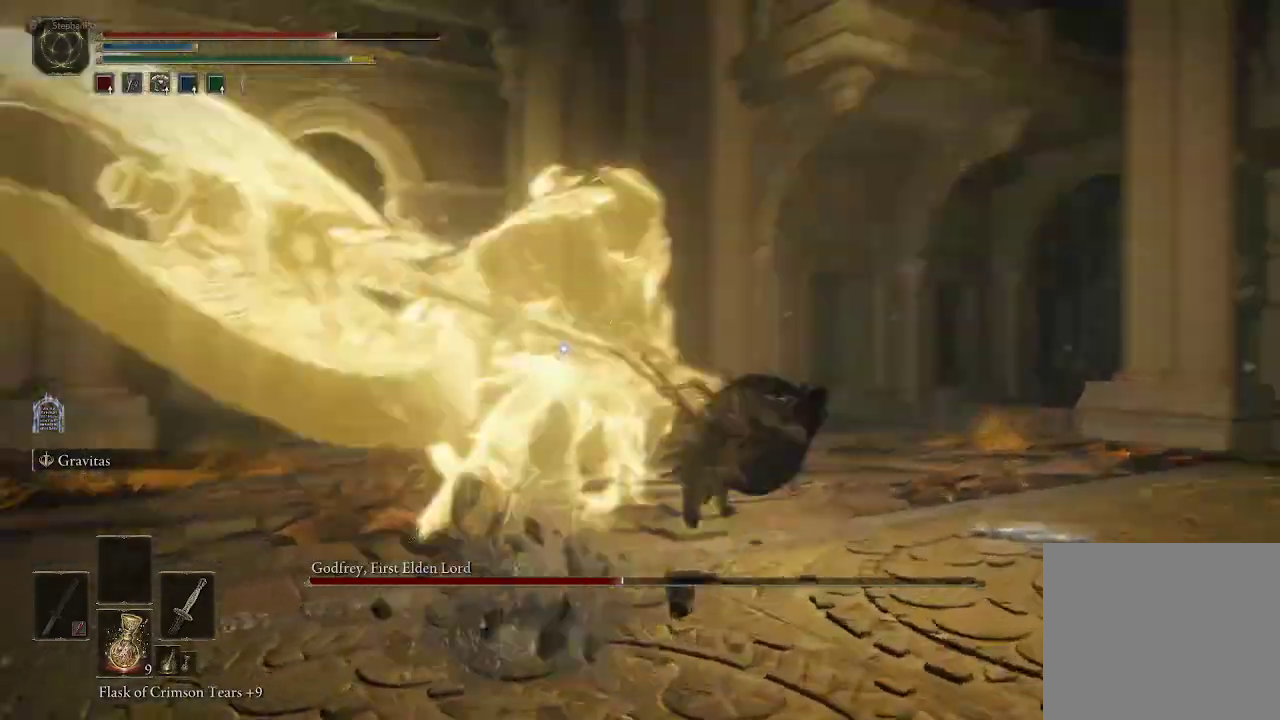
{"buttons": [], "left_stick": "up", "right_stick": "center", "events": [[350, "R1", "down"], [417, "R1", "up"]]}
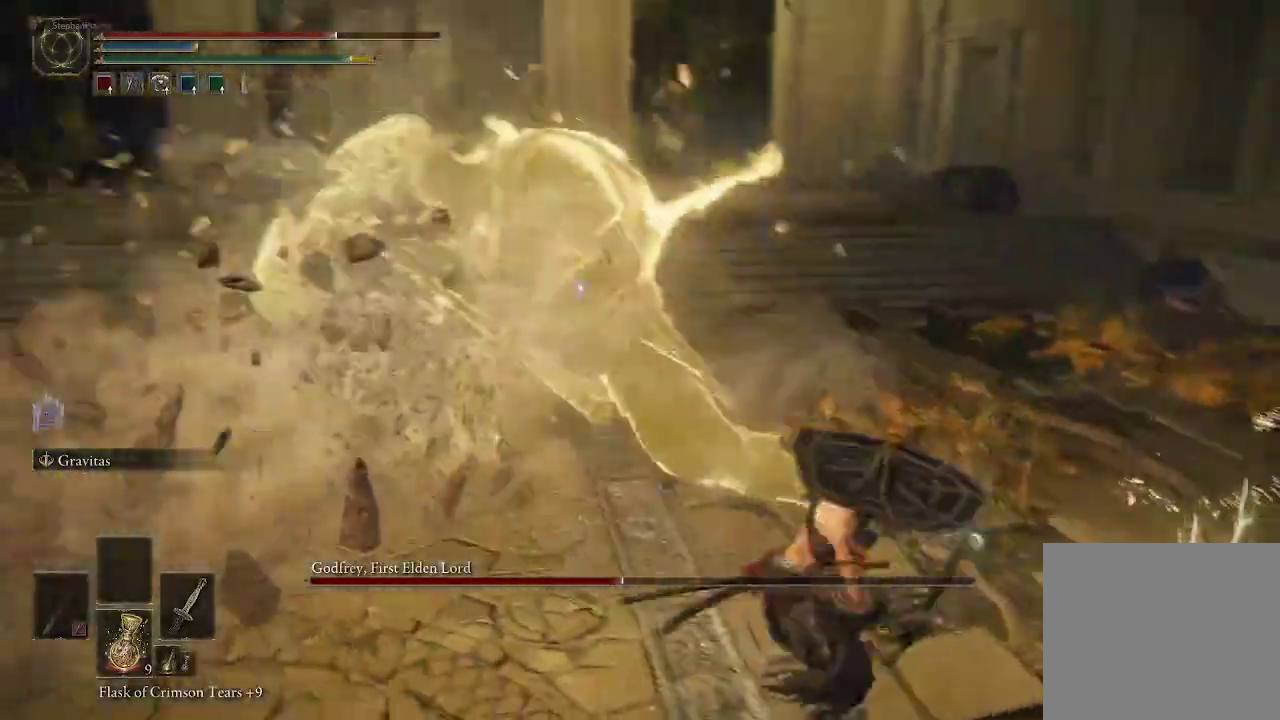
{"buttons": [], "left_stick": "center", "right_stick": "center", "events": [[433, "left_stick", "center"]]}
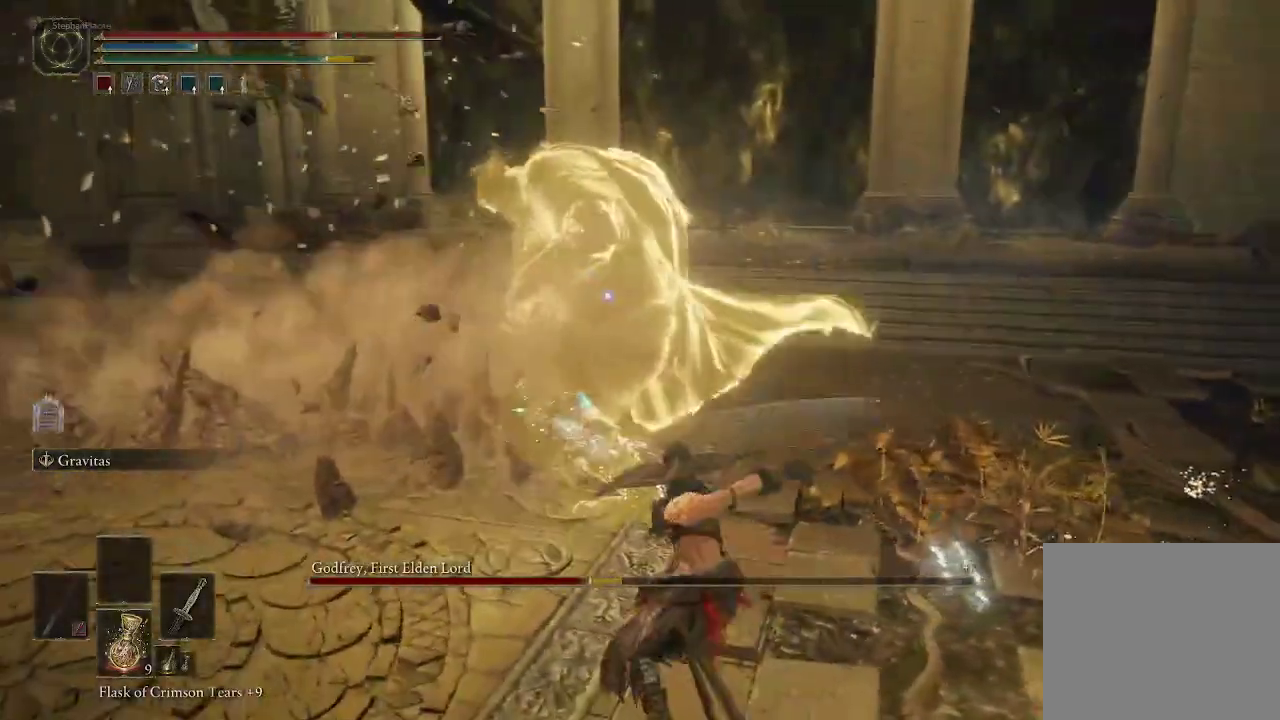
{"buttons": [], "left_stick": "right", "right_stick": "center", "events": [[100, "left_stick", "down-right"], [500, "left_stick", "right"]]}
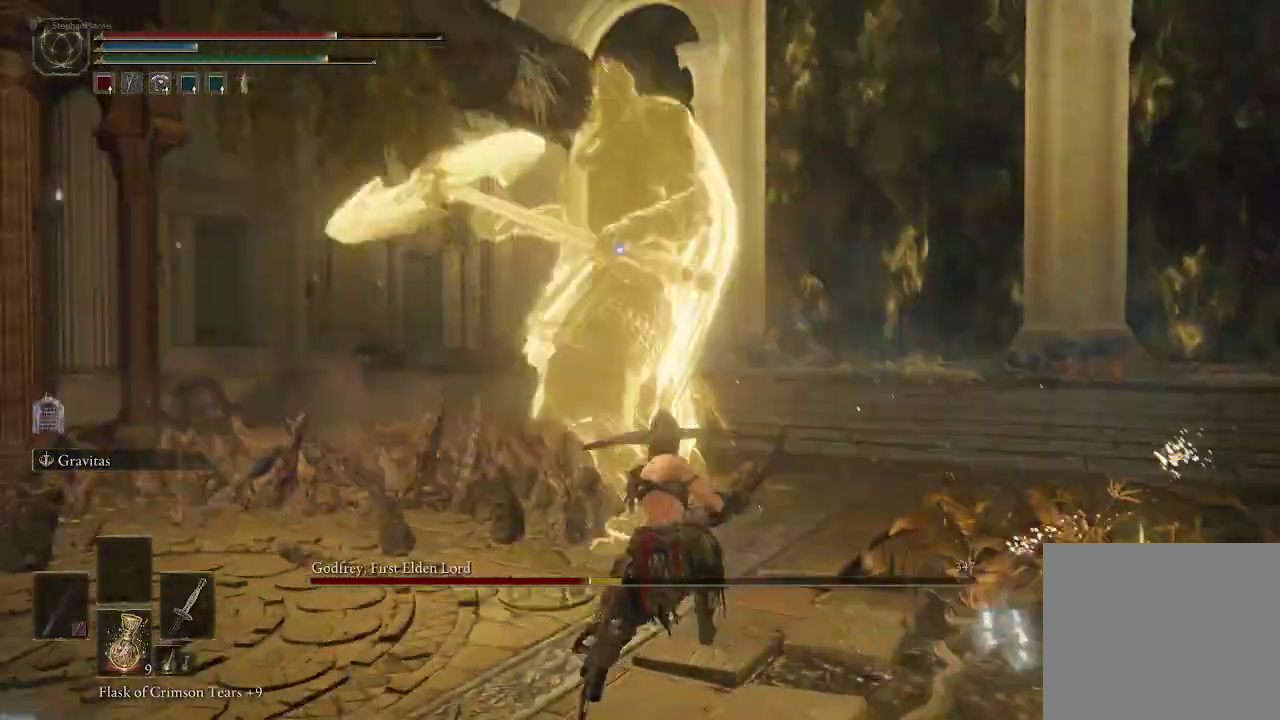
{"buttons": ["CIRCLE"], "left_stick": "up", "right_stick": "center", "events": [[450, "CIRCLE", "down"], [500, "left_stick", "up"]]}
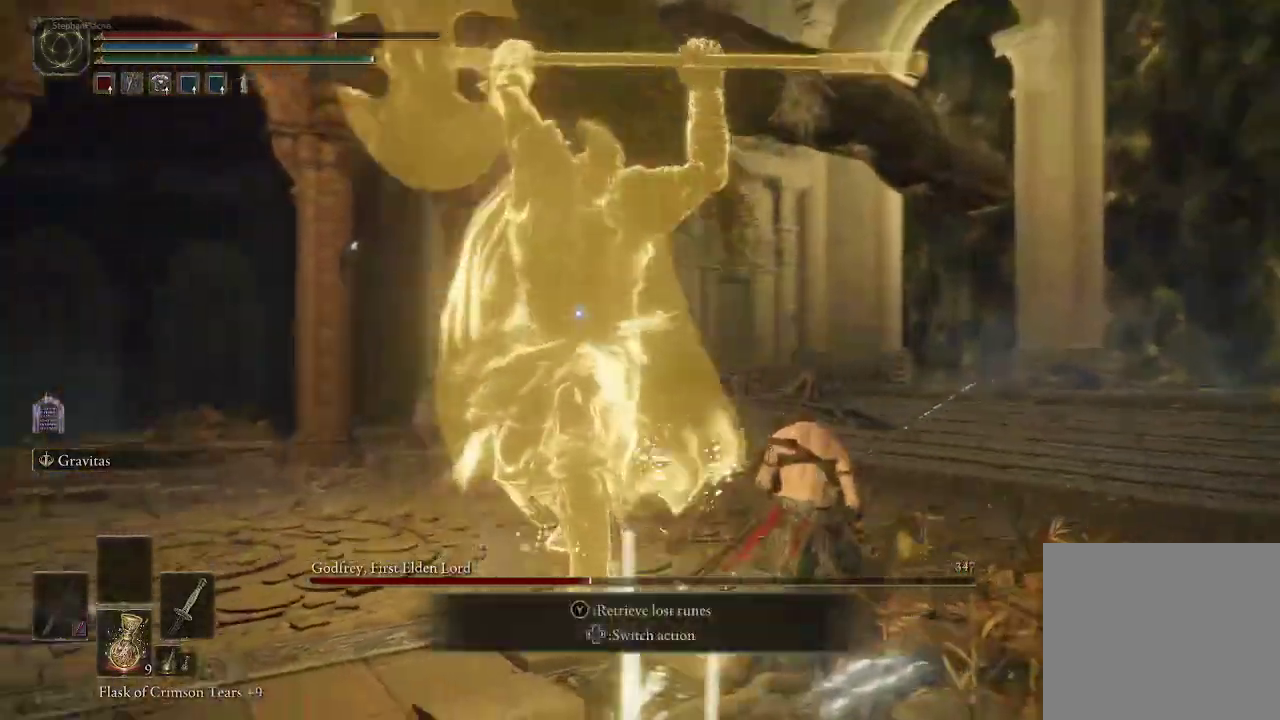
{"buttons": [], "left_stick": "up", "right_stick": "center", "events": [[67, "CIRCLE", "up"]]}
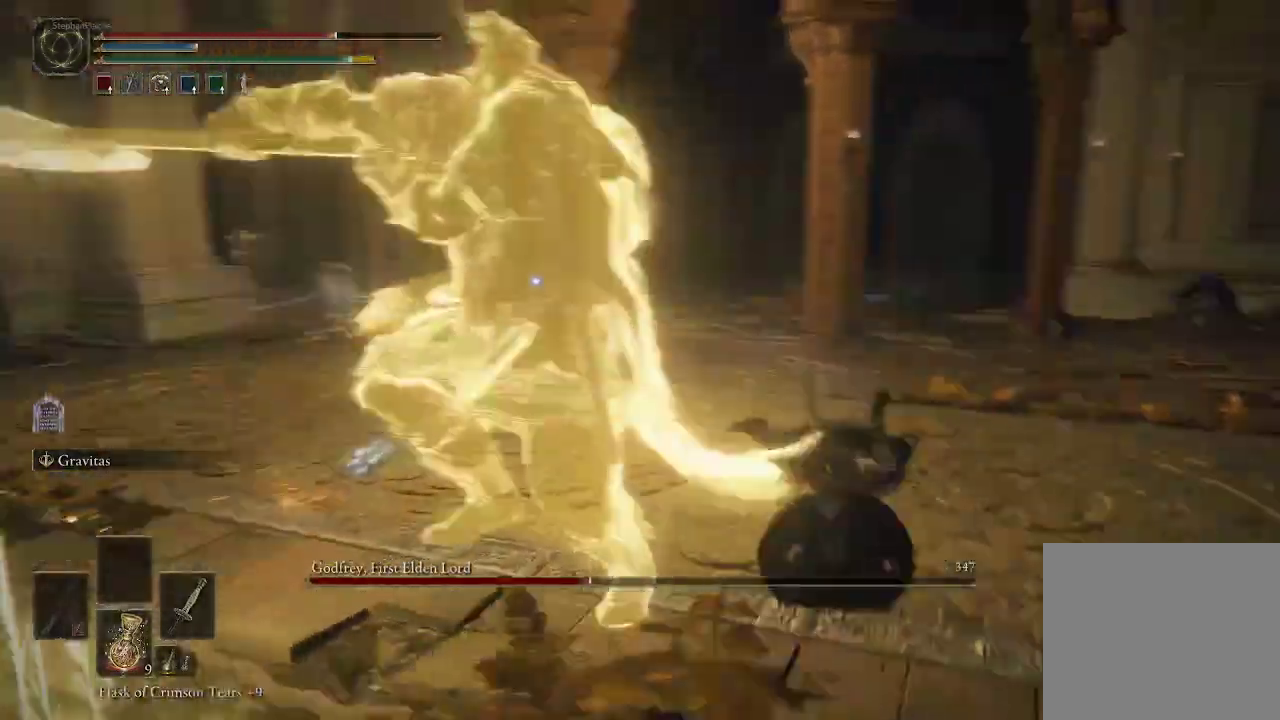
{"buttons": [], "left_stick": "up", "right_stick": "center", "events": [[333, "CIRCLE", "down"], [467, "CIRCLE", "up"]]}
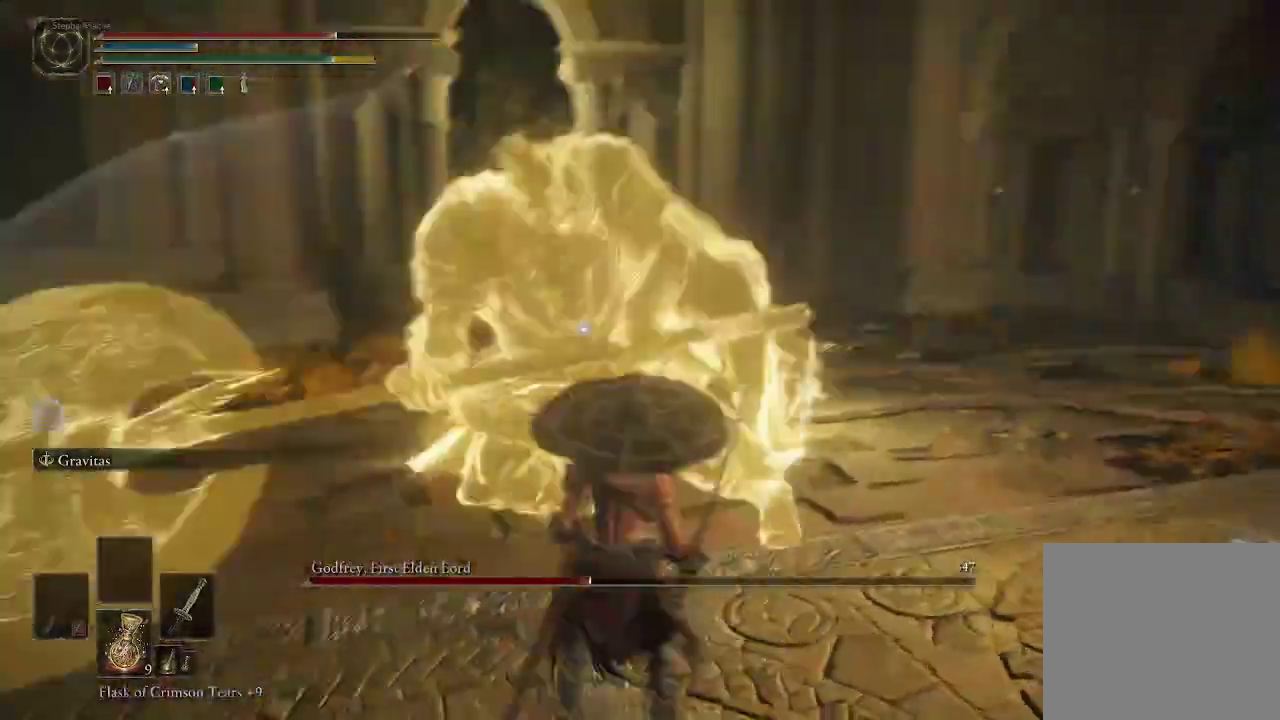
{"buttons": [], "left_stick": "up", "right_stick": "center", "events": []}
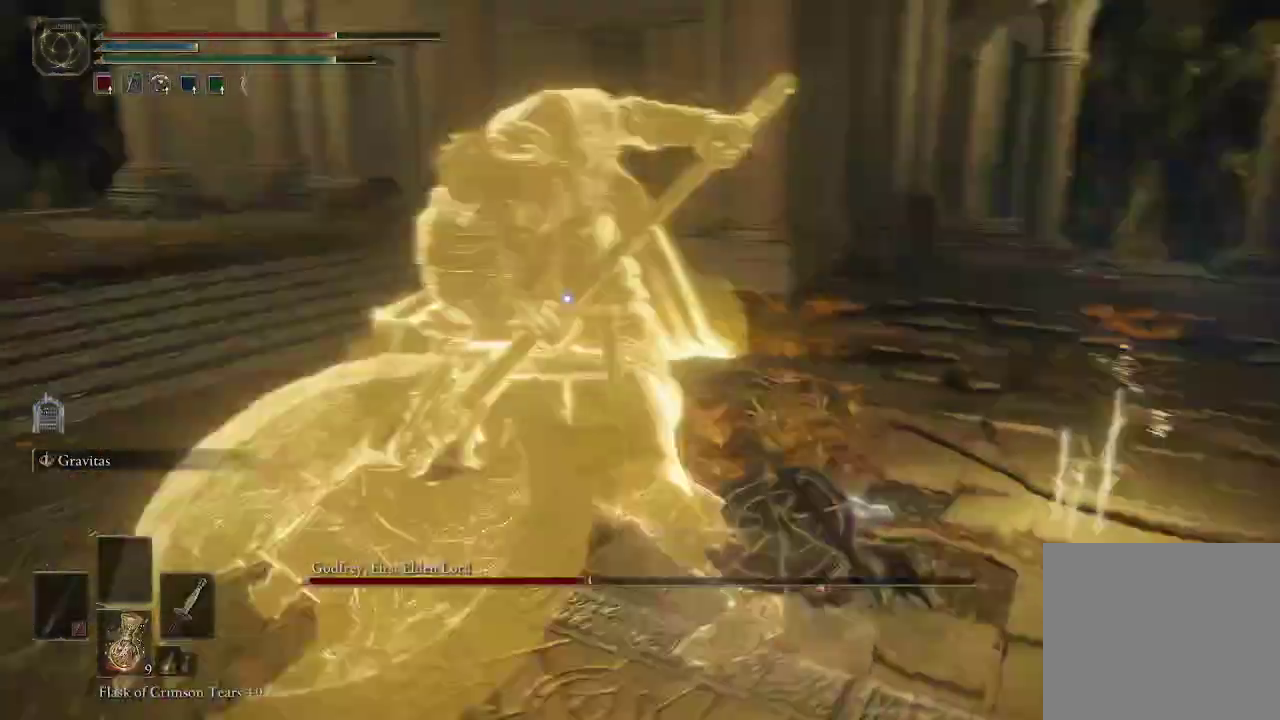
{"buttons": [], "left_stick": "up", "right_stick": "center", "events": [[217, "R1", "down"], [300, "R1", "up"]]}